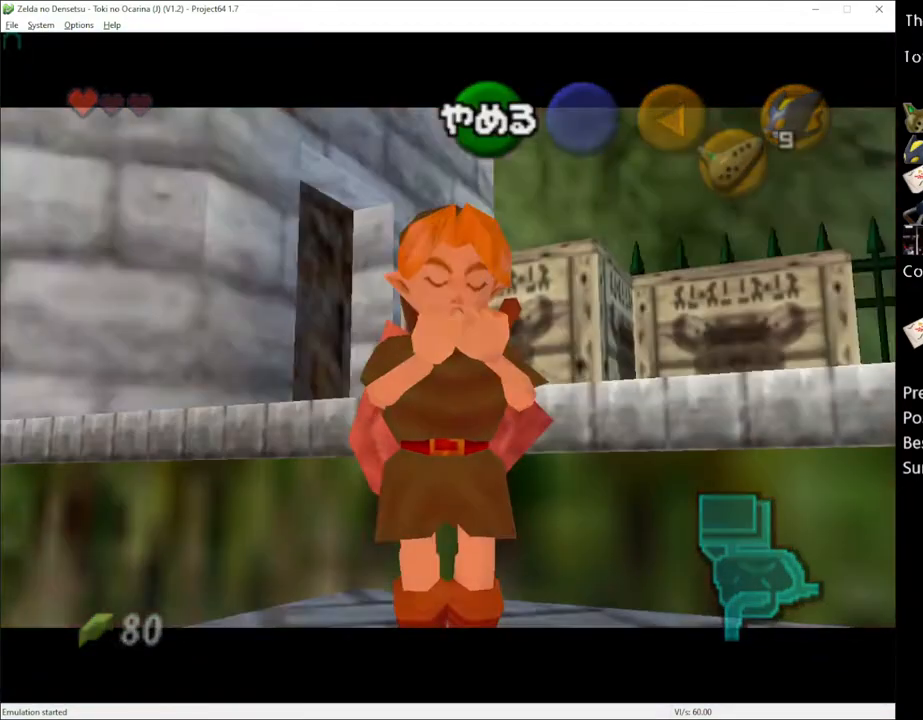
Gameplay with a controller (Xbox layout); each line is a JSON object with the inputs held at the frame after it. "events" lists button and stick changes between this image and that frame as [ms after this image, input, new state], when the widget could be followed in between. Not read: L1 L3 R1 R3.
{"buttons": [], "left_stick": "up", "right_stick": "center", "events": [[267, "left_stick", "up"]]}
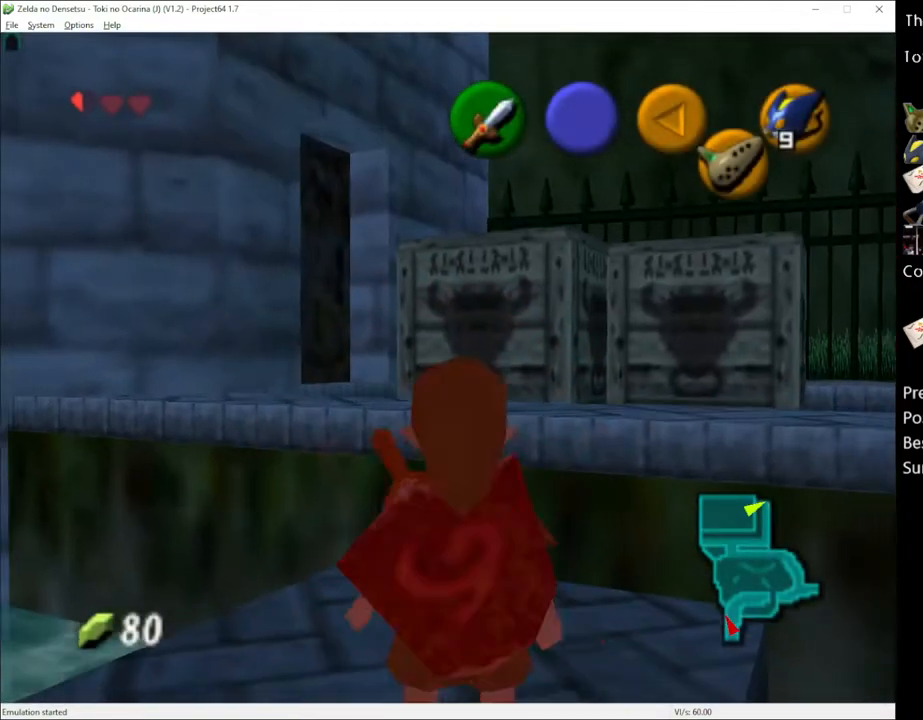
{"buttons": [], "left_stick": "up", "right_stick": "center", "events": []}
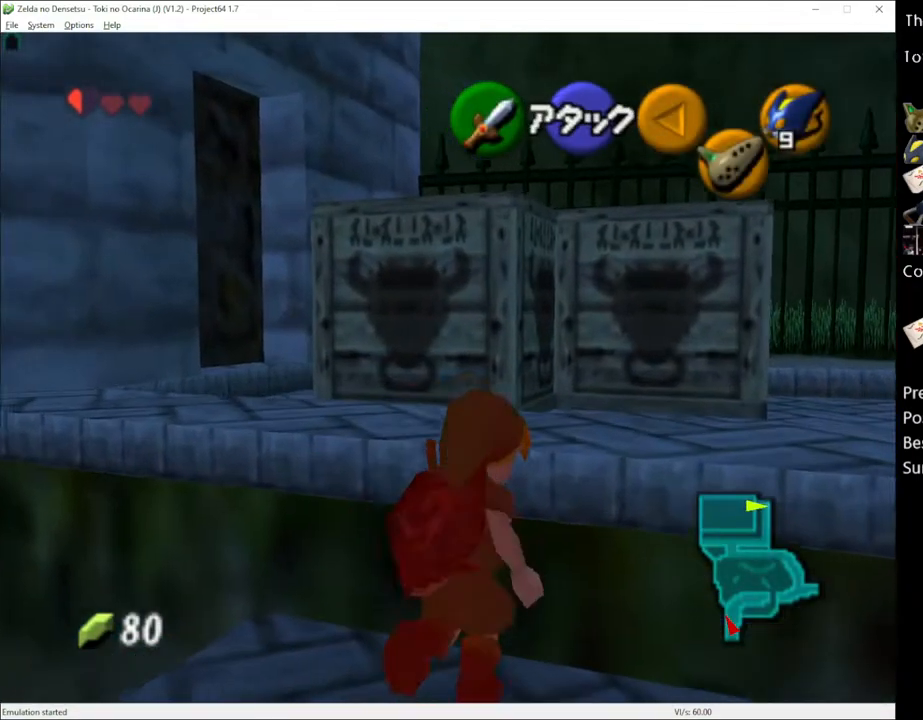
{"buttons": [], "left_stick": "up", "right_stick": "center", "events": []}
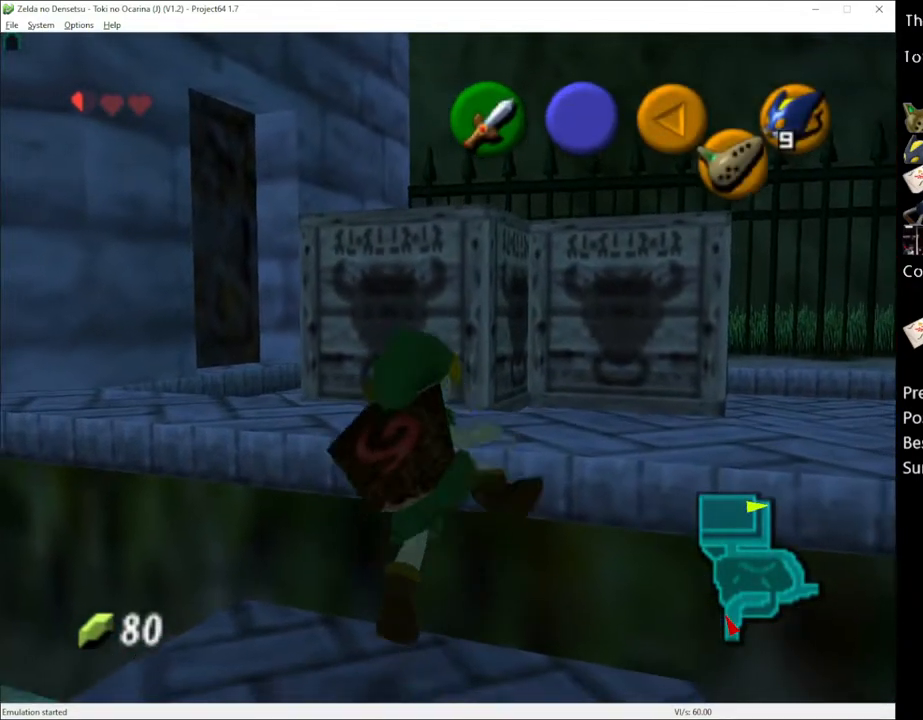
{"buttons": [], "left_stick": "up-right", "right_stick": "center", "events": [[150, "left_stick", "up-right"]]}
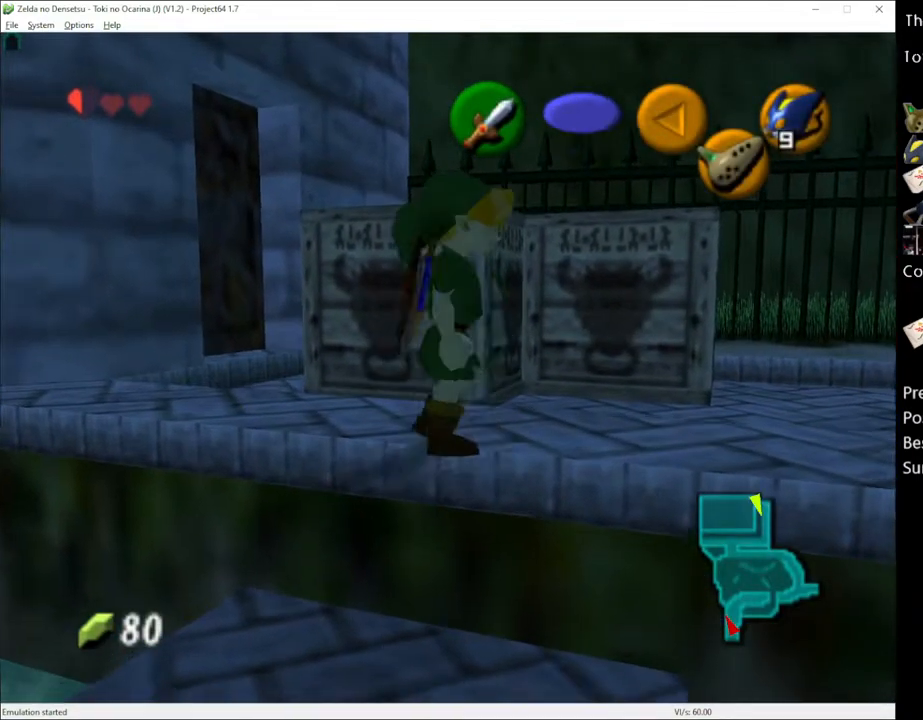
{"buttons": [], "left_stick": "up", "right_stick": "center", "events": [[67, "A", "down"], [183, "A", "up"], [400, "left_stick", "up"]]}
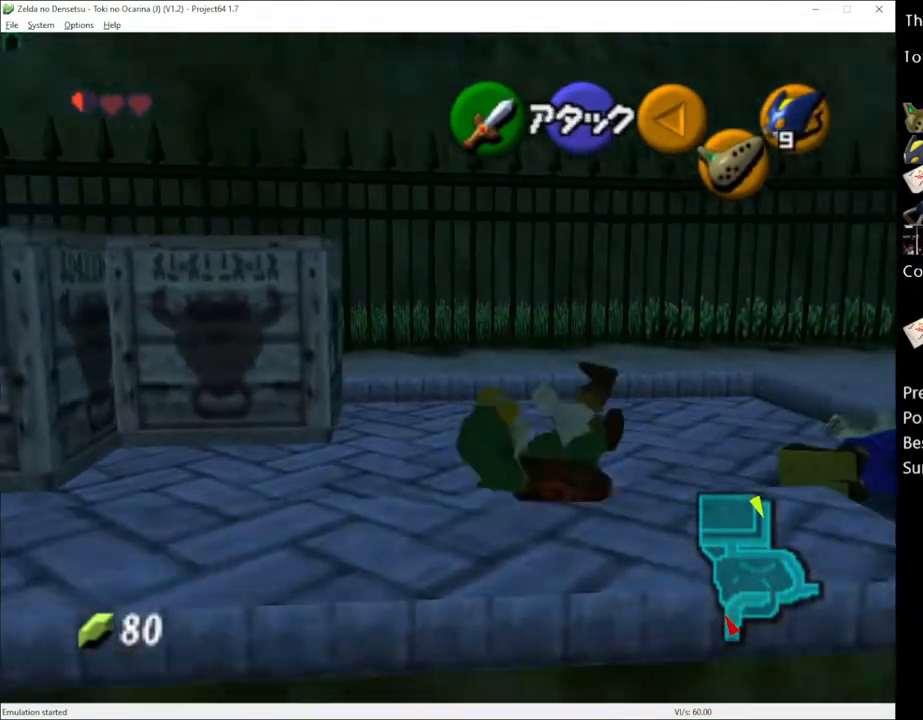
{"buttons": [], "left_stick": "up", "right_stick": "center", "events": []}
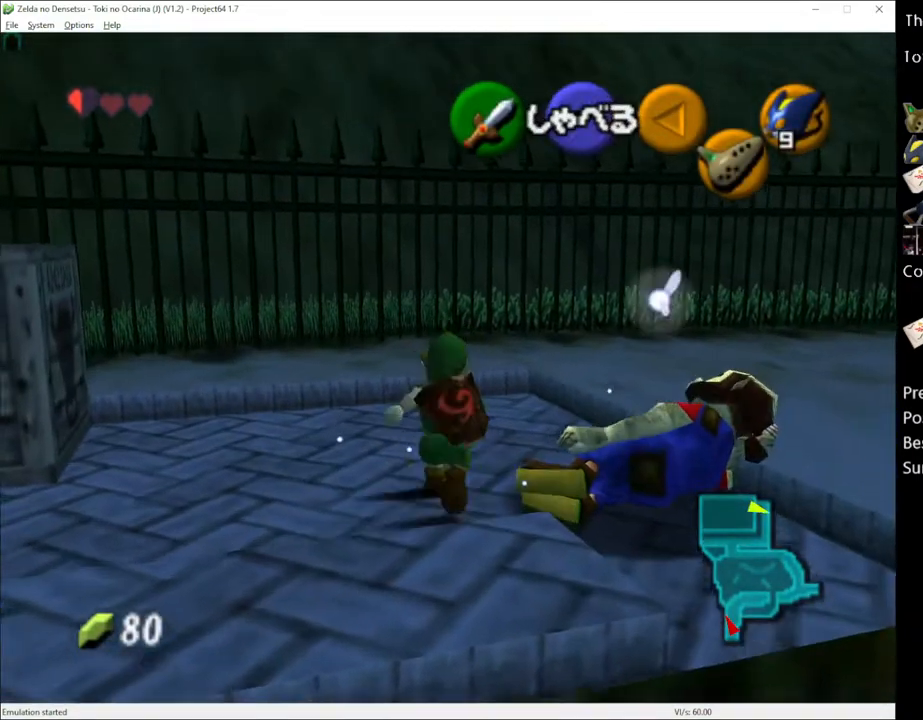
{"buttons": [], "left_stick": "left", "right_stick": "center", "events": [[433, "left_stick", "left"]]}
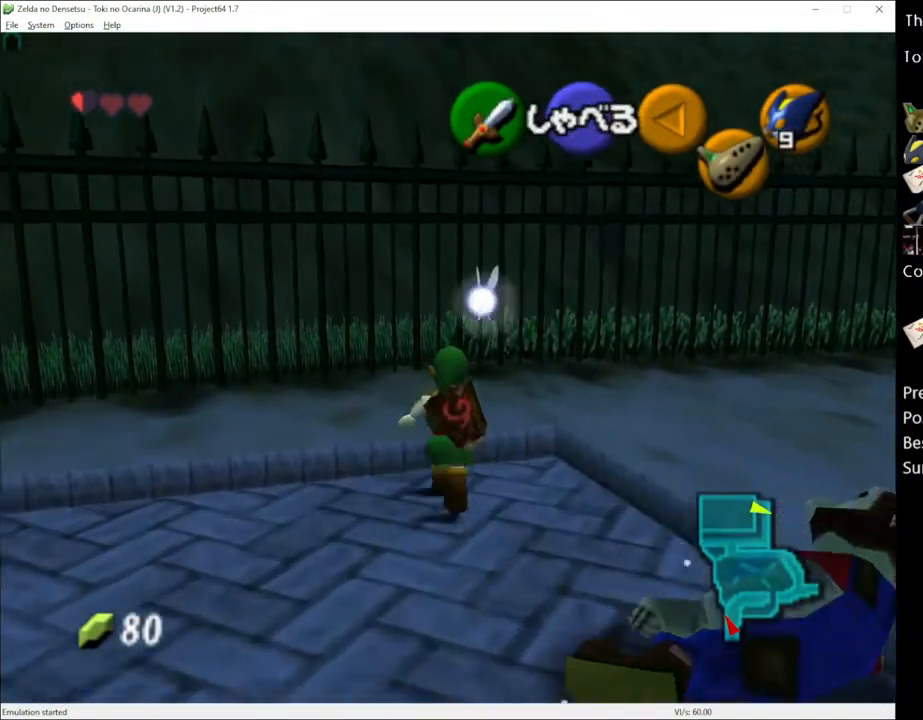
{"buttons": [], "left_stick": "center", "right_stick": "center", "events": [[217, "left_stick", "center"]]}
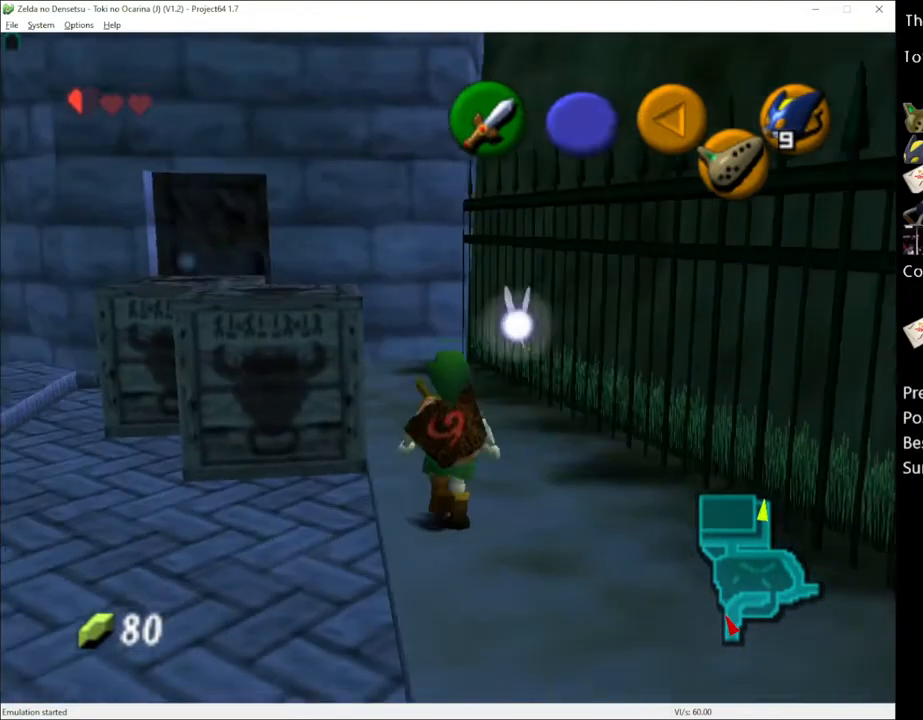
{"buttons": [], "left_stick": "center", "right_stick": "center", "events": [[217, "left_stick", "left"], [367, "left_stick", "center"]]}
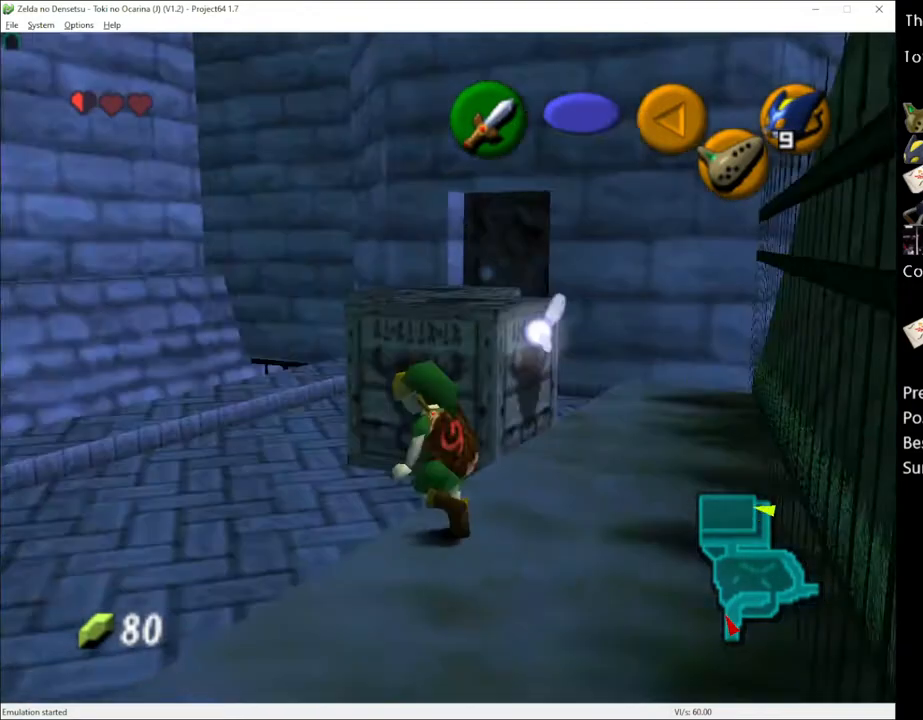
{"buttons": [], "left_stick": "up", "right_stick": "center", "events": [[183, "left_stick", "up"]]}
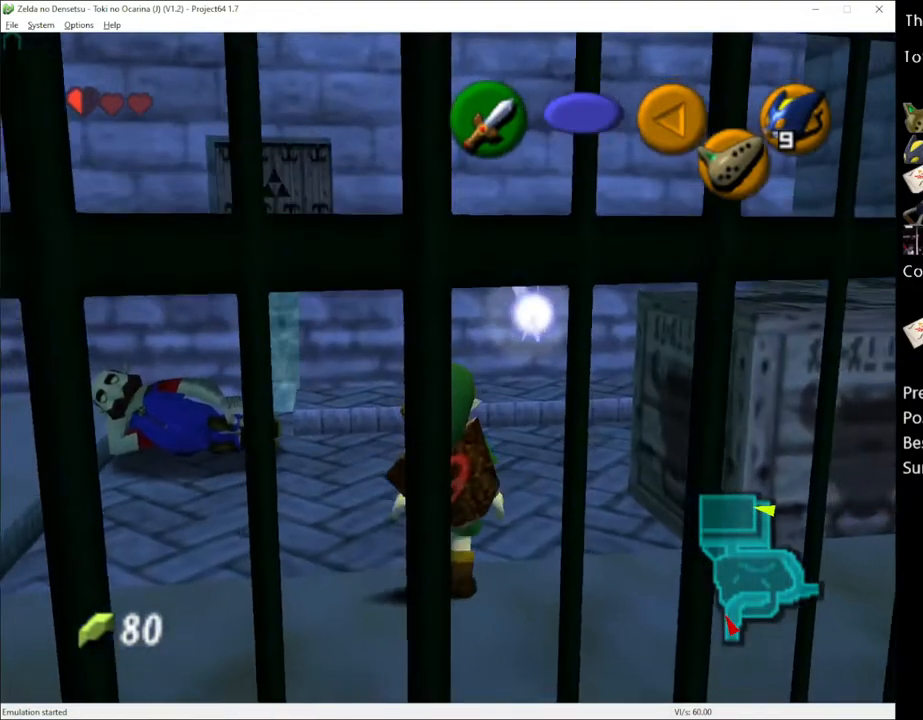
{"buttons": [], "left_stick": "up", "right_stick": "center", "events": [[50, "left_stick", "up-right"], [333, "left_stick", "up"]]}
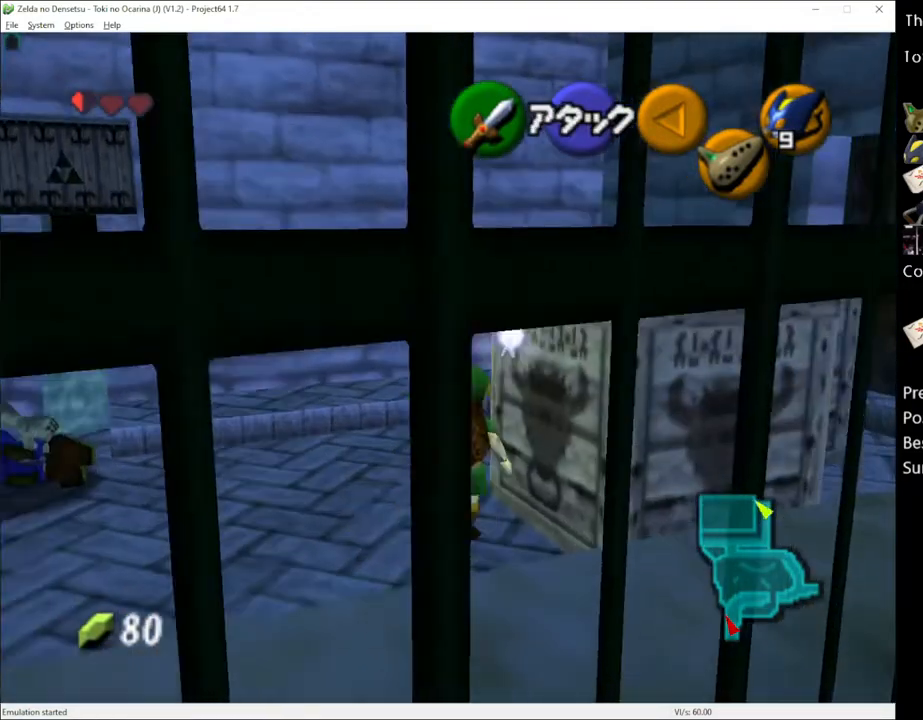
{"buttons": [], "left_stick": "up-left", "right_stick": "center", "events": [[117, "left_stick", "up-right"], [467, "left_stick", "up-left"]]}
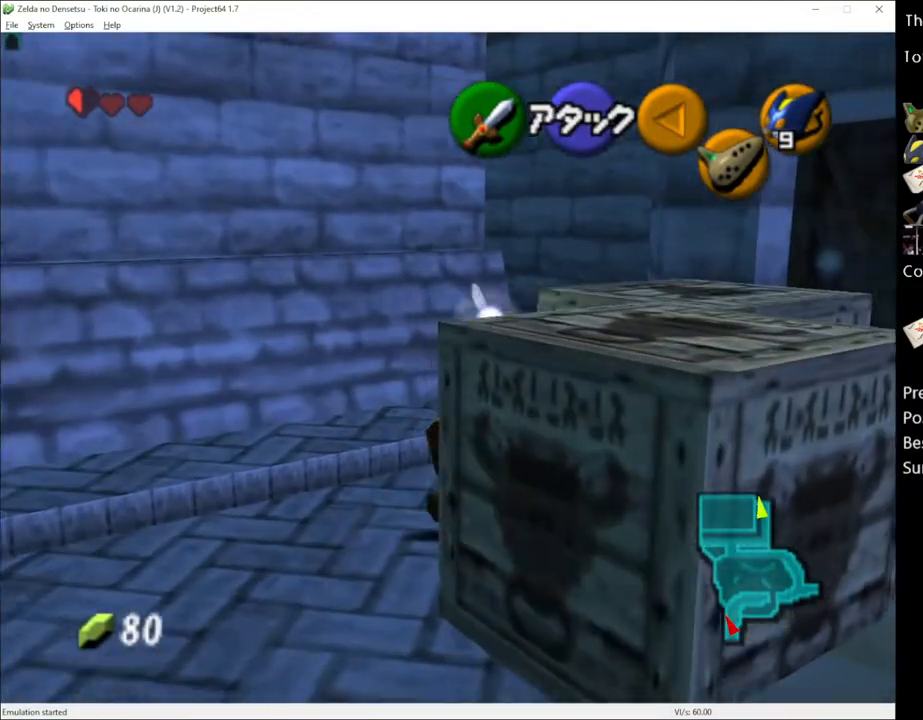
{"buttons": [], "left_stick": "down-right", "right_stick": "center", "events": [[183, "left_stick", "up-right"], [267, "left_stick", "down-right"]]}
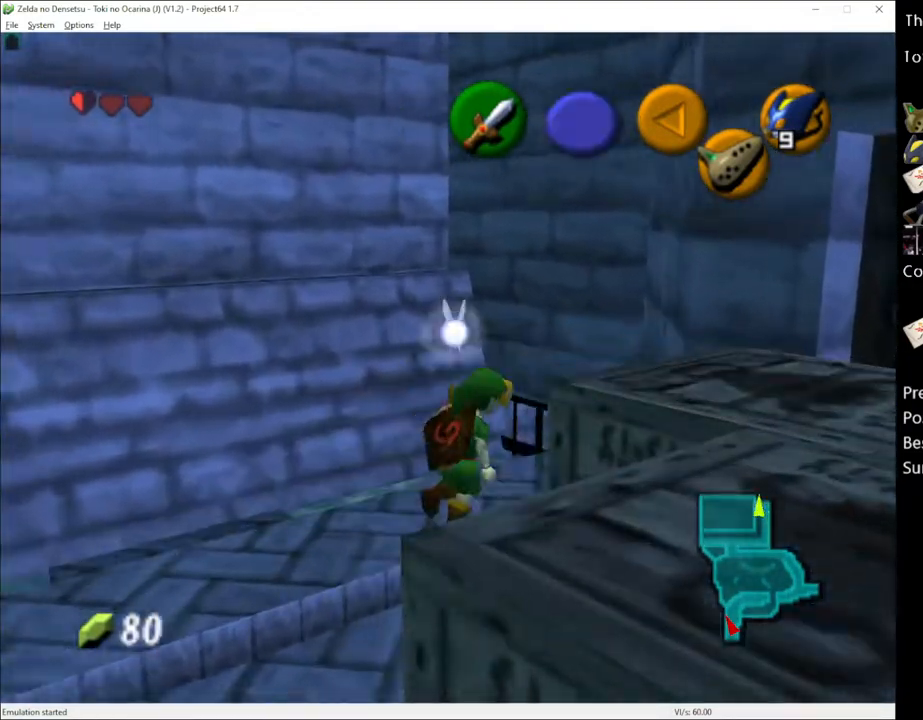
{"buttons": ["A"], "left_stick": "down", "right_stick": "center", "events": [[250, "left_stick", "center"], [283, "A", "down"], [467, "left_stick", "down"]]}
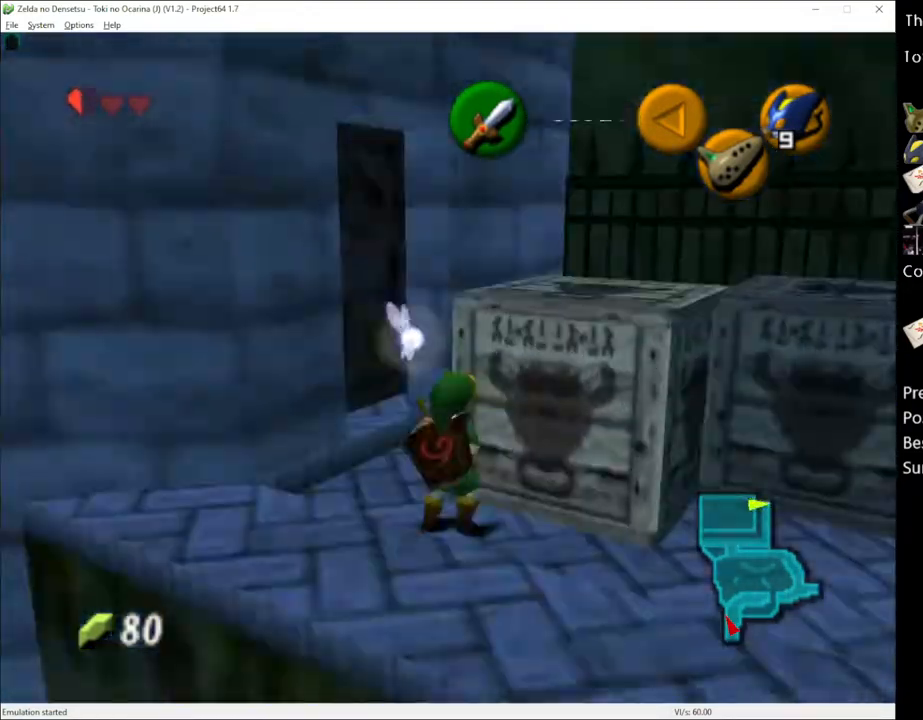
{"buttons": [], "left_stick": "center", "right_stick": "center", "events": [[467, "left_stick", "center"], [500, "A", "up"]]}
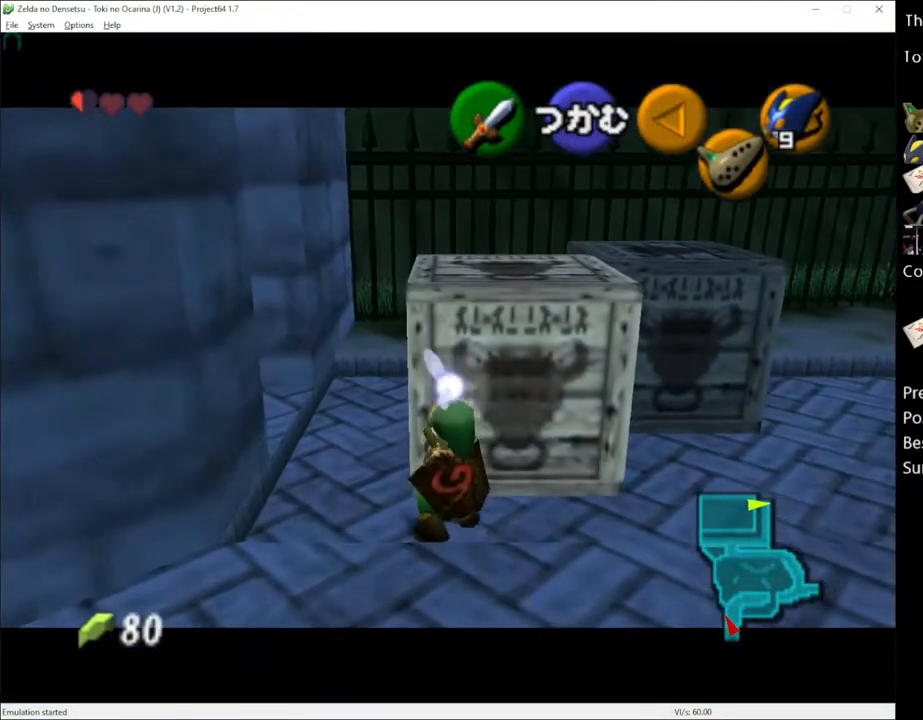
{"buttons": [], "left_stick": "up-right", "right_stick": "center", "events": [[117, "left_stick", "left"], [400, "left_stick", "up"], [500, "left_stick", "up-right"]]}
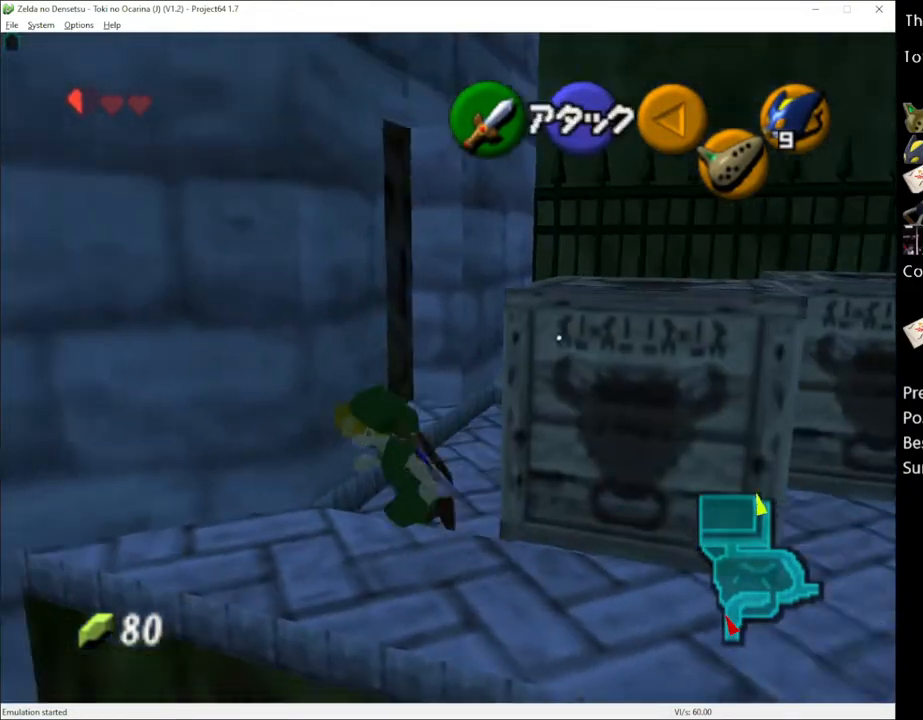
{"buttons": ["A"], "left_stick": "center", "right_stick": "center", "events": [[150, "left_stick", "down-right"], [317, "left_stick", "right"], [433, "left_stick", "center"], [467, "A", "down"]]}
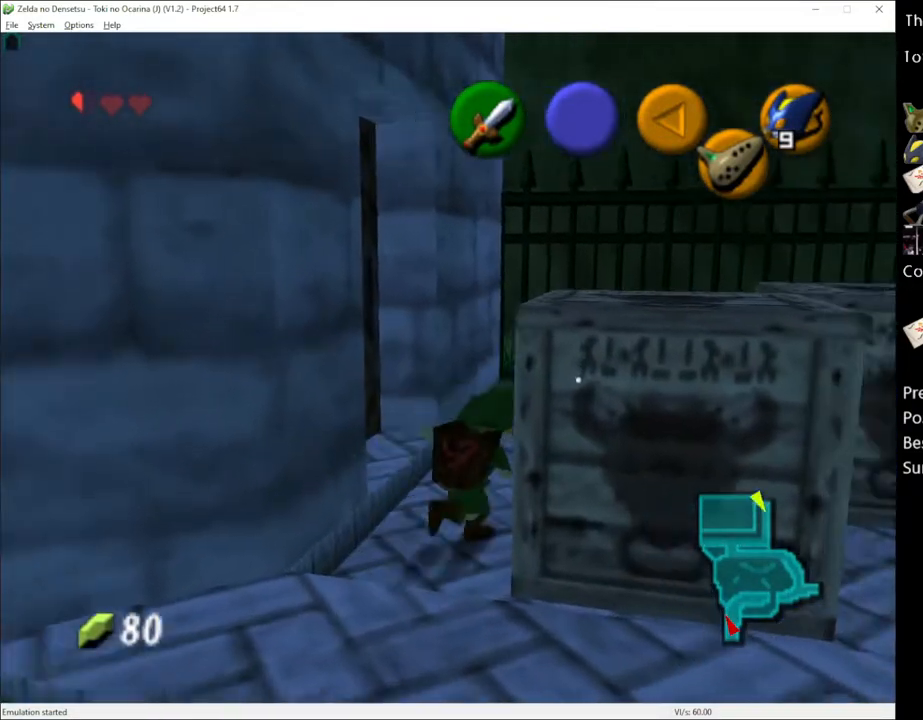
{"buttons": ["A"], "left_stick": "up", "right_stick": "center", "events": [[117, "left_stick", "up"]]}
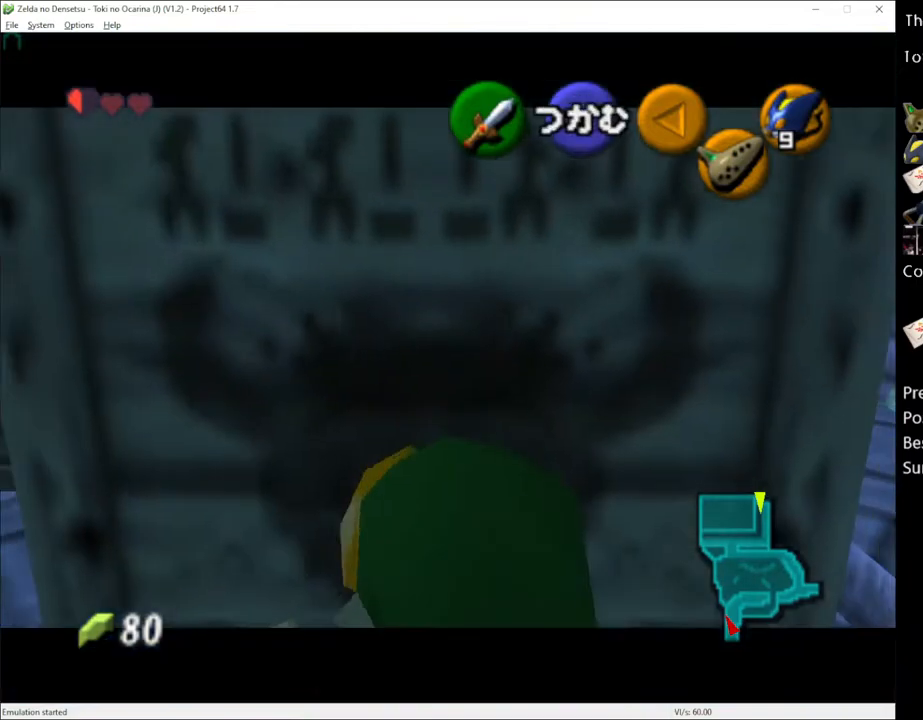
{"buttons": [], "left_stick": "up", "right_stick": "center", "events": [[117, "A", "up"], [183, "left_stick", "right"], [333, "left_stick", "up-right"], [467, "left_stick", "up"]]}
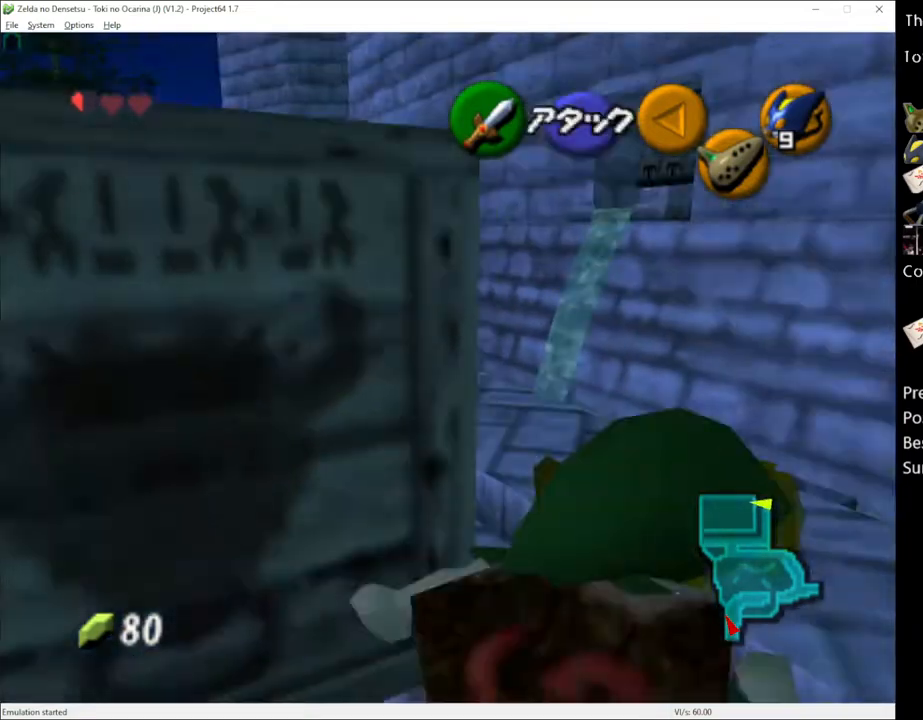
{"buttons": [], "left_stick": "up-left", "right_stick": "center", "events": [[150, "left_stick", "up-left"]]}
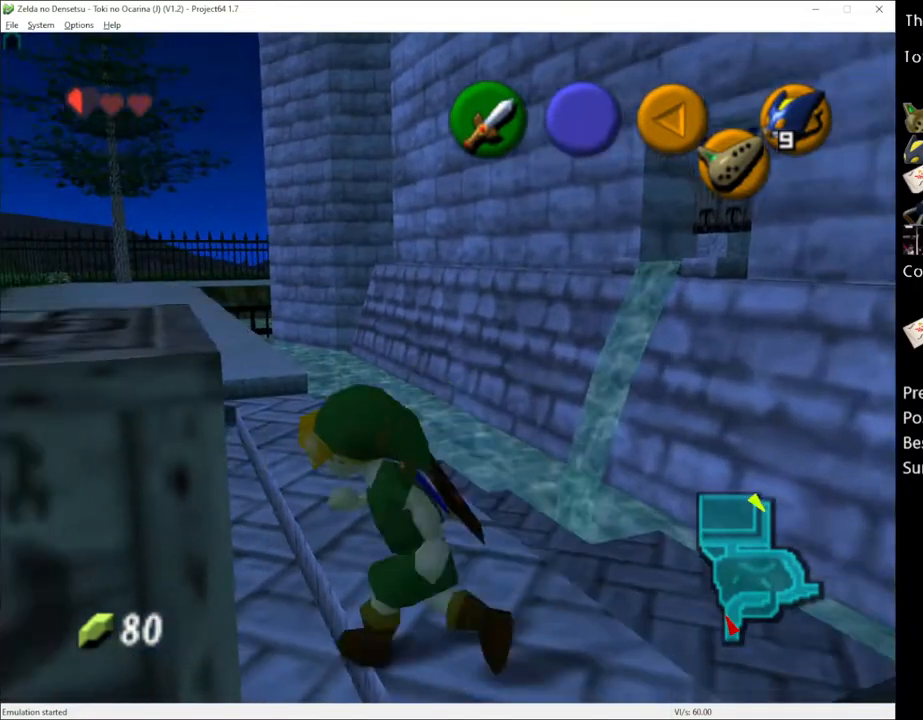
{"buttons": [], "left_stick": "up-right", "right_stick": "center", "events": [[33, "left_stick", "center"], [500, "left_stick", "up-right"]]}
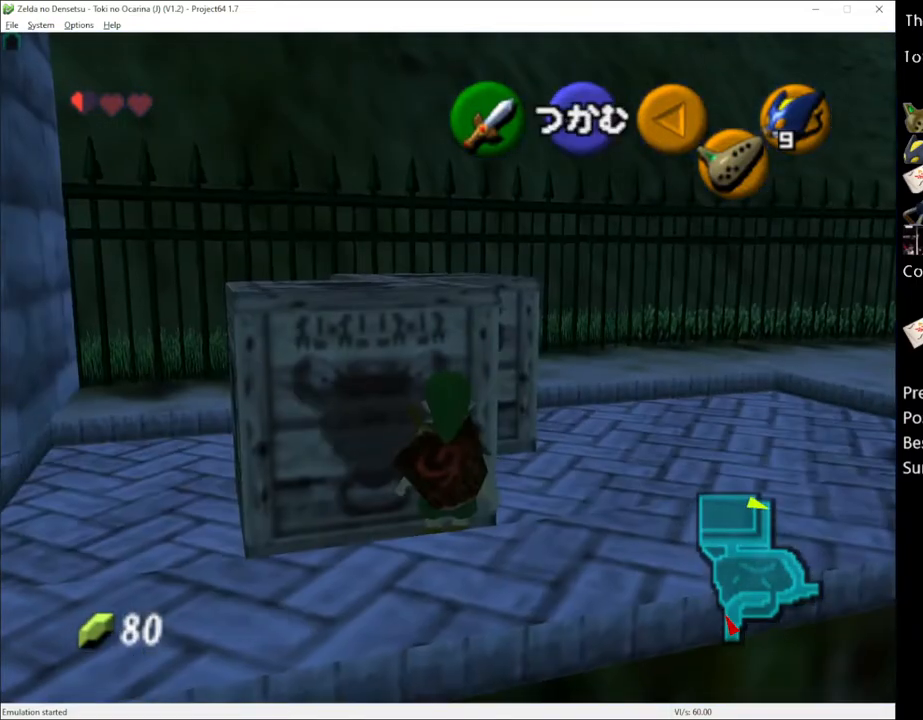
{"buttons": [], "left_stick": "up-left", "right_stick": "center", "events": [[117, "left_stick", "up"], [467, "left_stick", "up-left"]]}
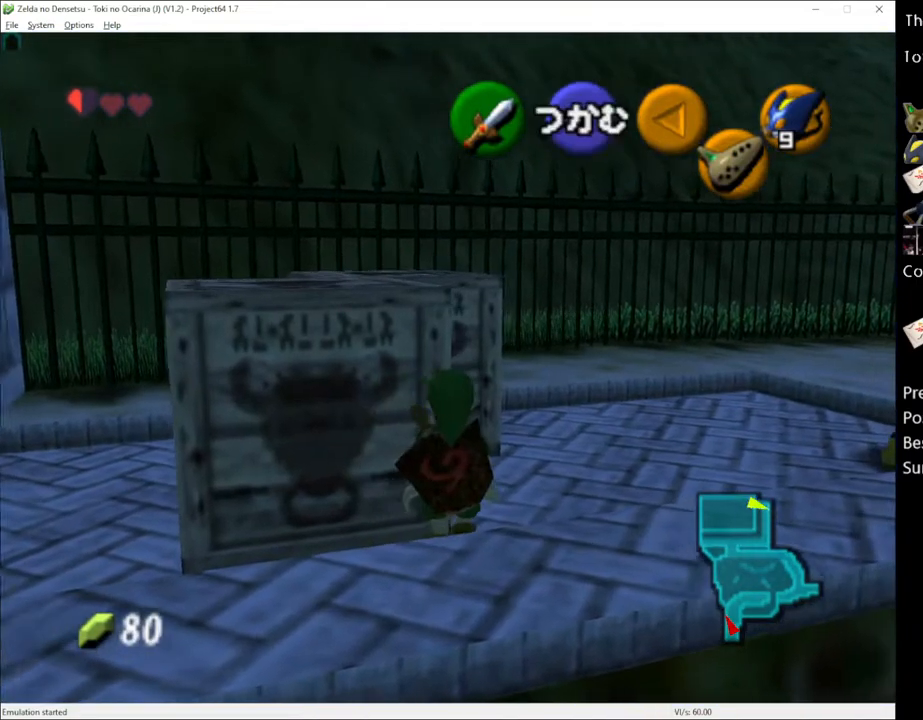
{"buttons": [], "left_stick": "up-left", "right_stick": "center", "events": [[333, "A", "down"], [400, "A", "up"]]}
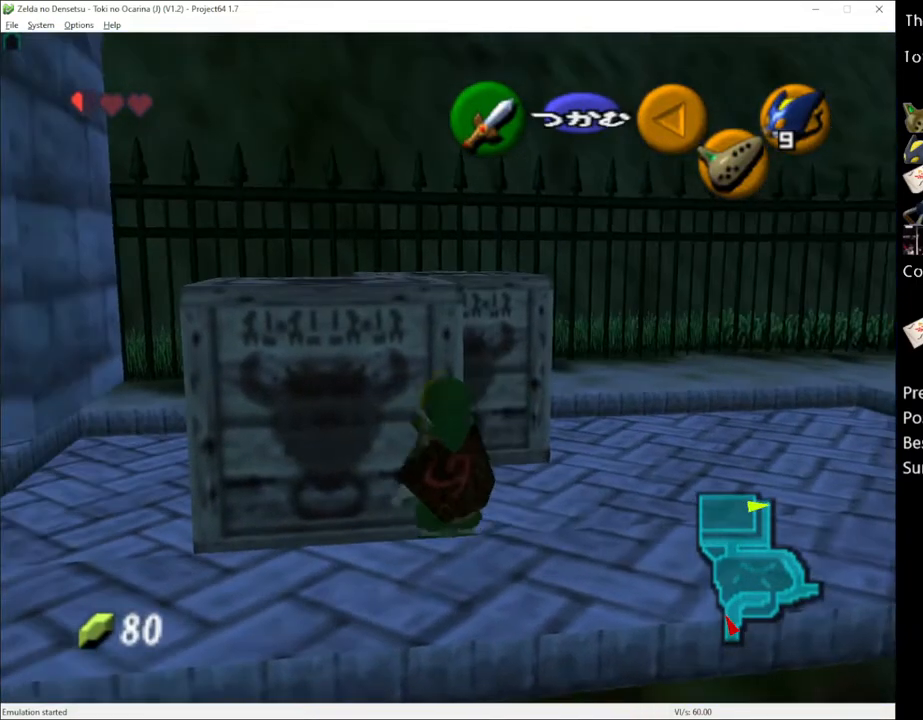
{"buttons": [], "left_stick": "up", "right_stick": "center", "events": [[50, "left_stick", "up"]]}
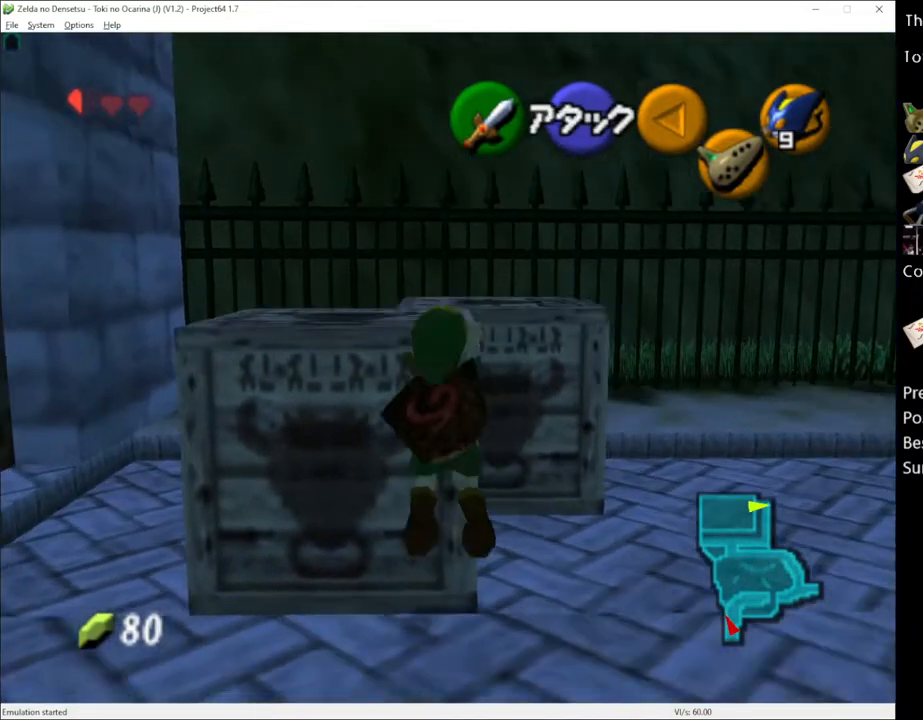
{"buttons": [], "left_stick": "up", "right_stick": "center", "events": []}
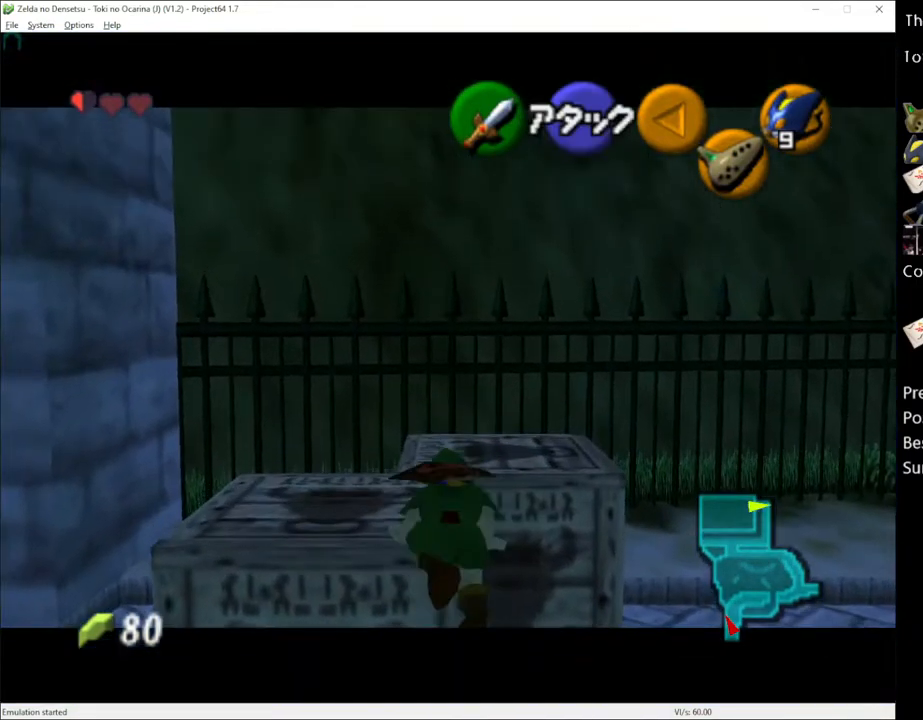
{"buttons": [], "left_stick": "center", "right_stick": "center", "events": [[33, "left_stick", "center"]]}
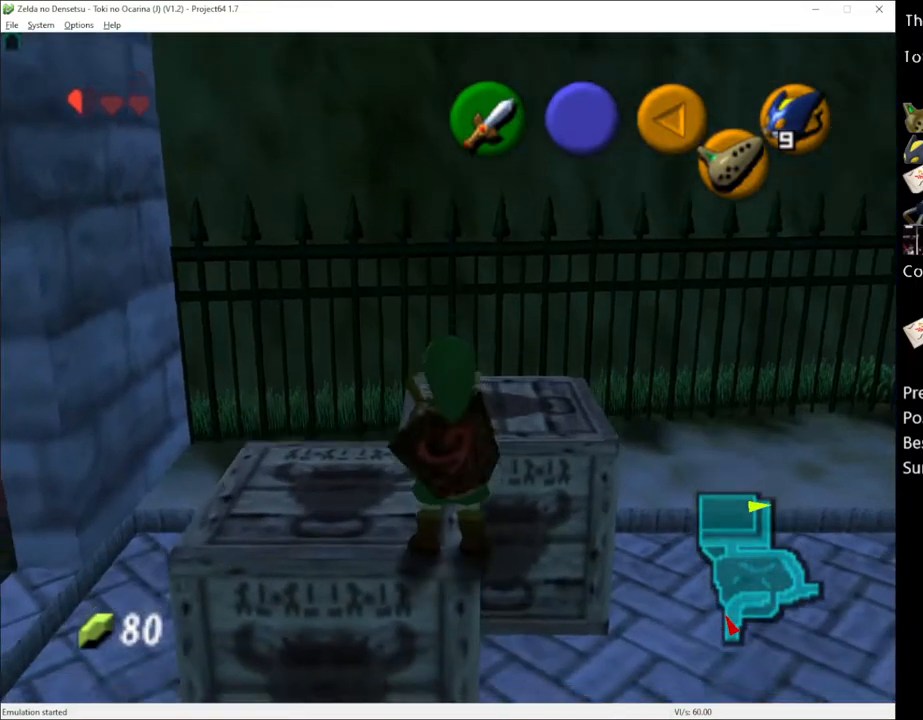
{"buttons": [], "left_stick": "center", "right_stick": "center", "events": []}
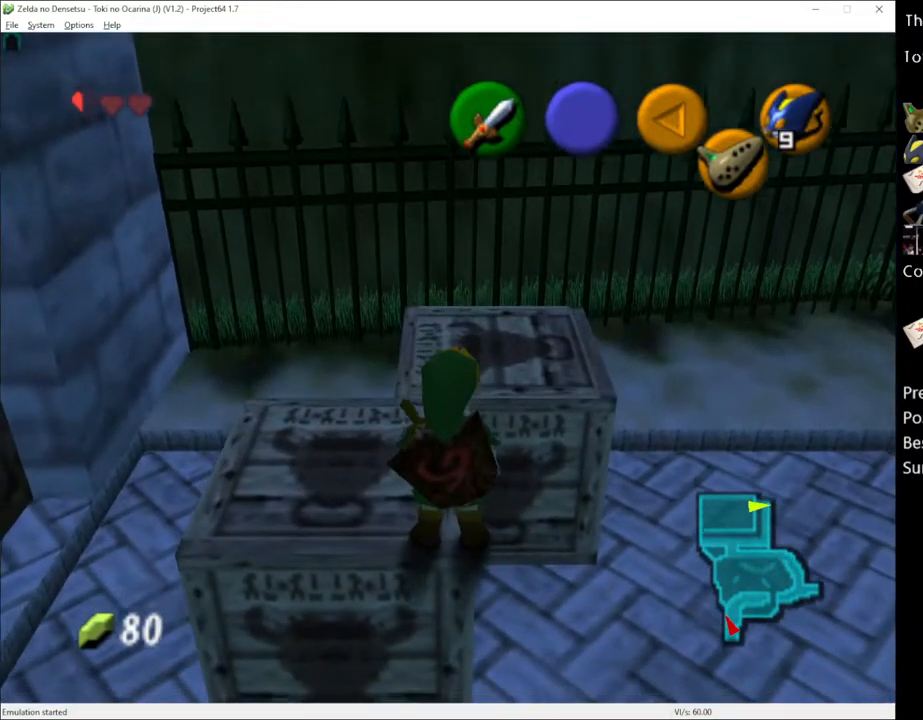
{"buttons": [], "left_stick": "center", "right_stick": "center", "events": []}
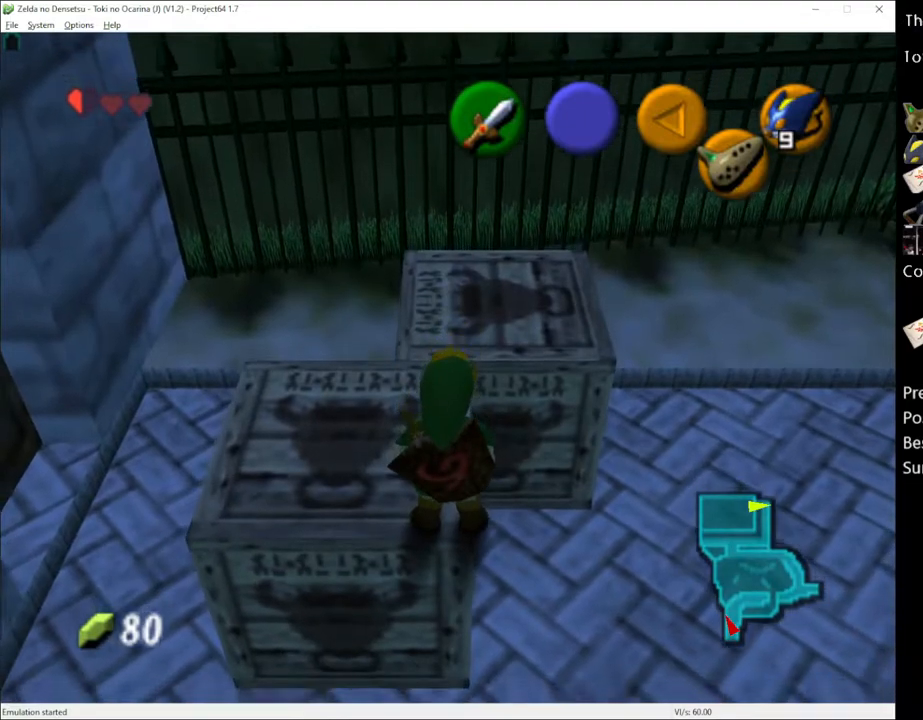
{"buttons": [], "left_stick": "center", "right_stick": "center", "events": []}
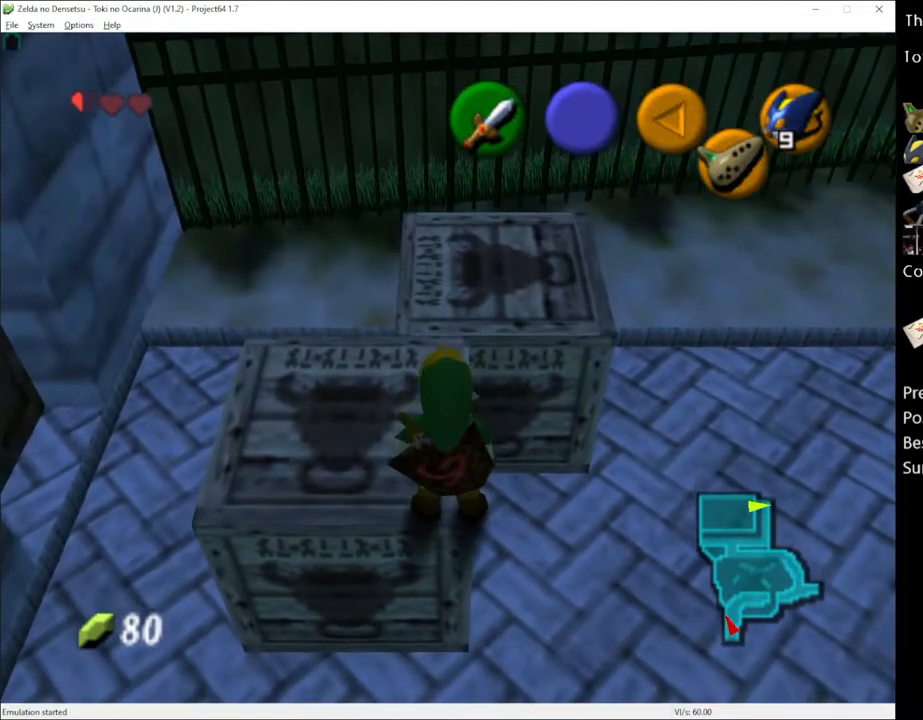
{"buttons": [], "left_stick": "center", "right_stick": "center", "events": [[217, "B", "down"], [333, "B", "up"]]}